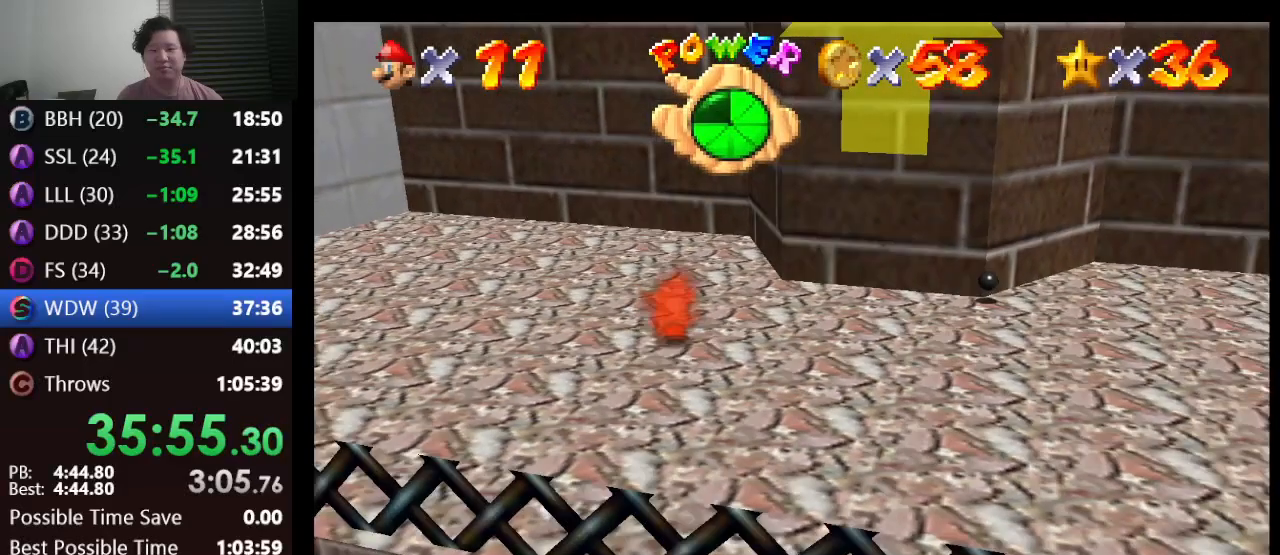
Gameplay with a controller (Nintendo layout); each line is a JSON object with the inputs held at the frame after it. "events" lists button and stick changes between this image and that frame as [ms after this image, input, new state], when the widget could be followed in between. Not read: L1 L3 R3.
{"buttons": ["A"], "left_stick": "center", "events": [[133, "A", "down"], [367, "left_stick", "center"]]}
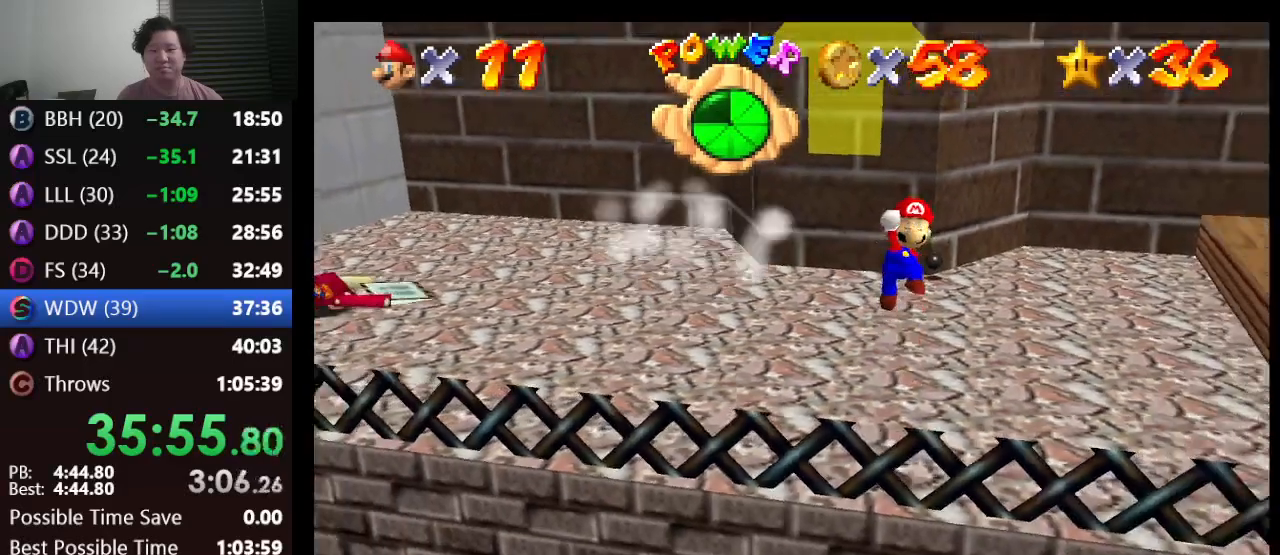
{"buttons": [], "left_stick": "up", "events": [[117, "A", "up"], [333, "left_stick", "up"]]}
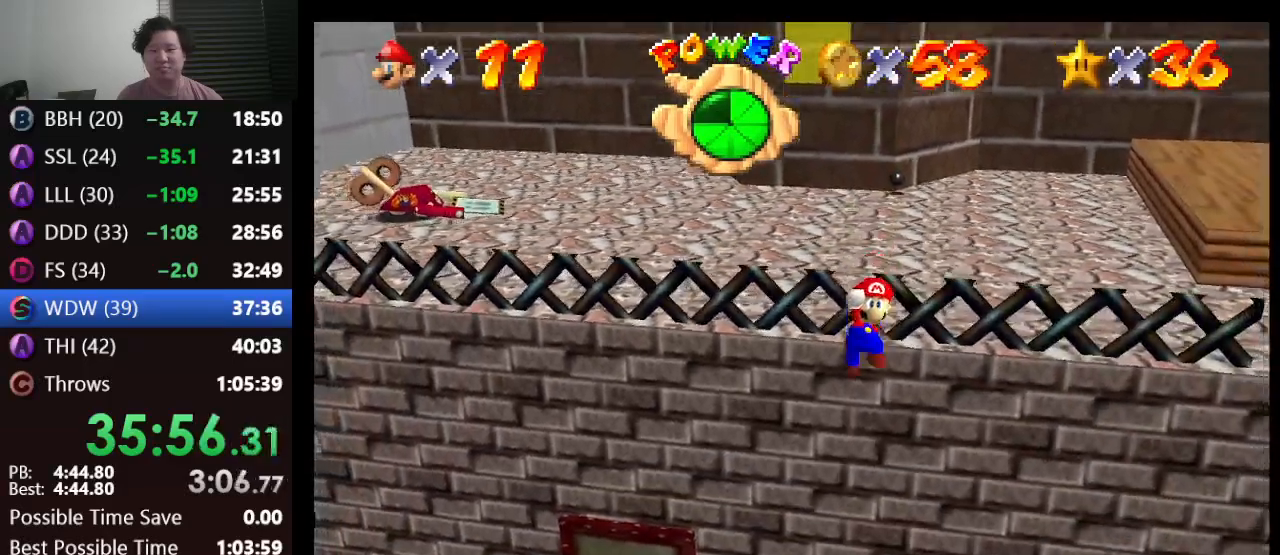
{"buttons": [], "left_stick": "up-left", "events": [[233, "B", "down"], [300, "left_stick", "up-left"], [400, "B", "up"]]}
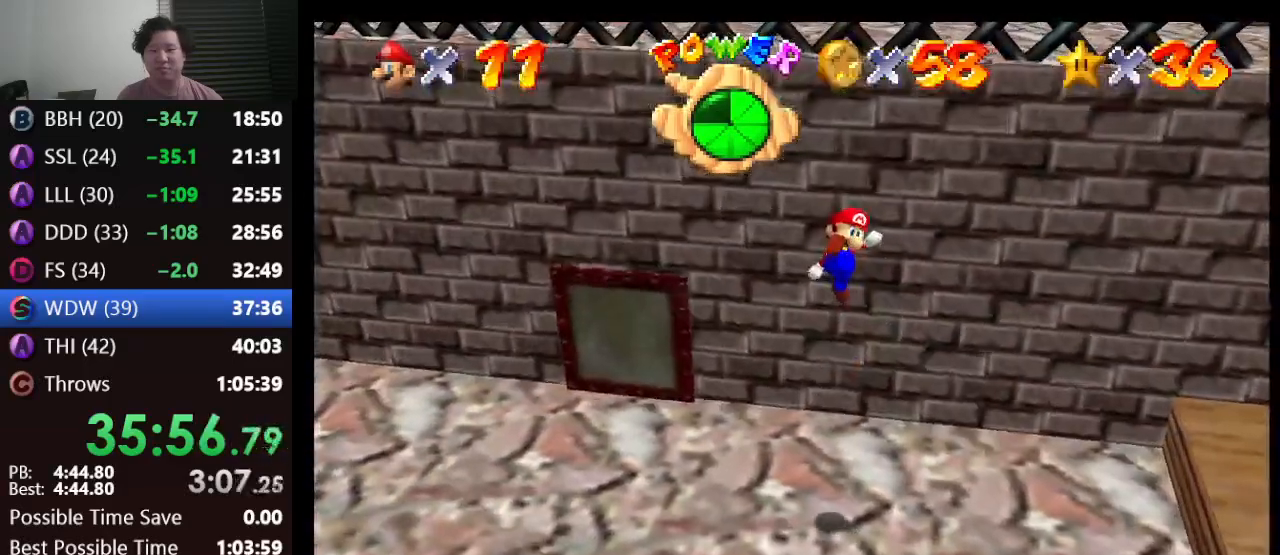
{"buttons": [], "left_stick": "left", "events": [[133, "left_stick", "center"], [400, "left_stick", "left"]]}
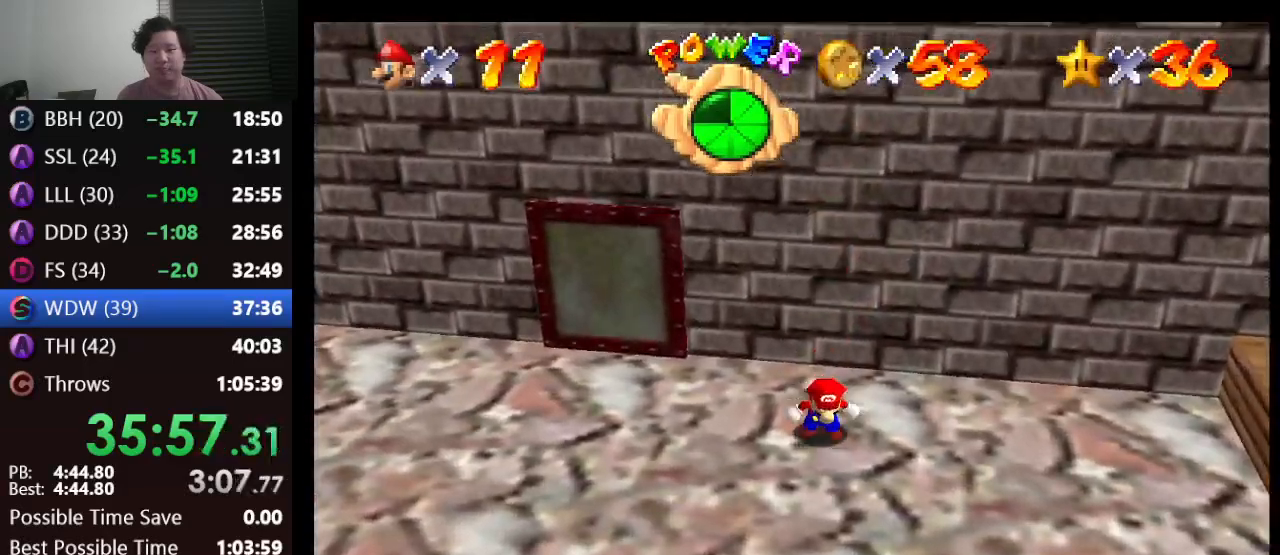
{"buttons": [], "left_stick": "left", "events": []}
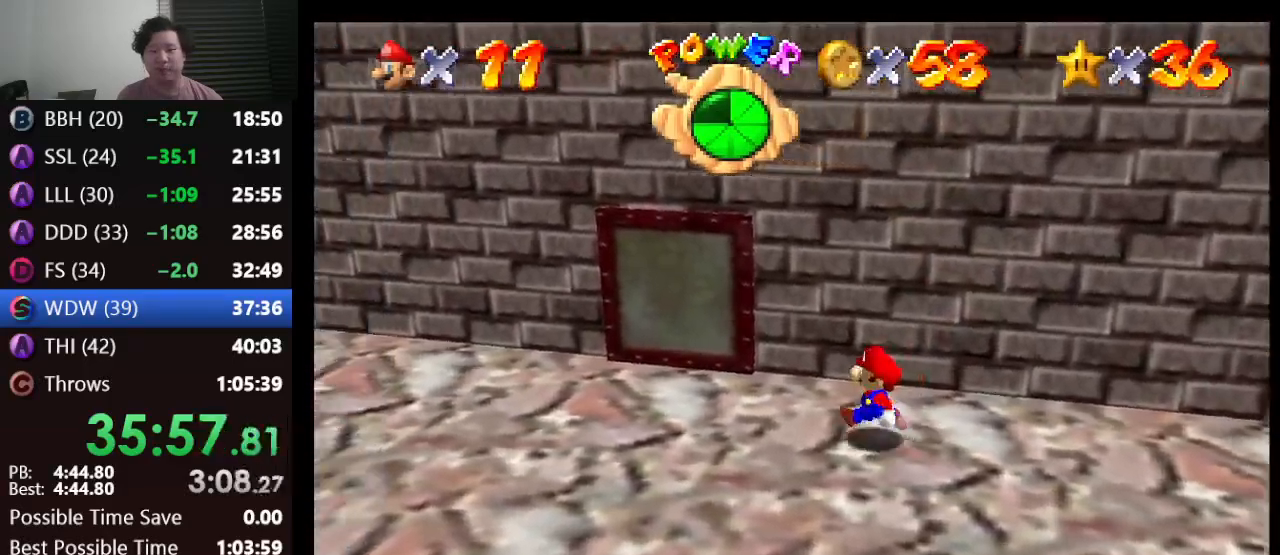
{"buttons": [], "left_stick": "up-left", "events": [[483, "left_stick", "up-left"]]}
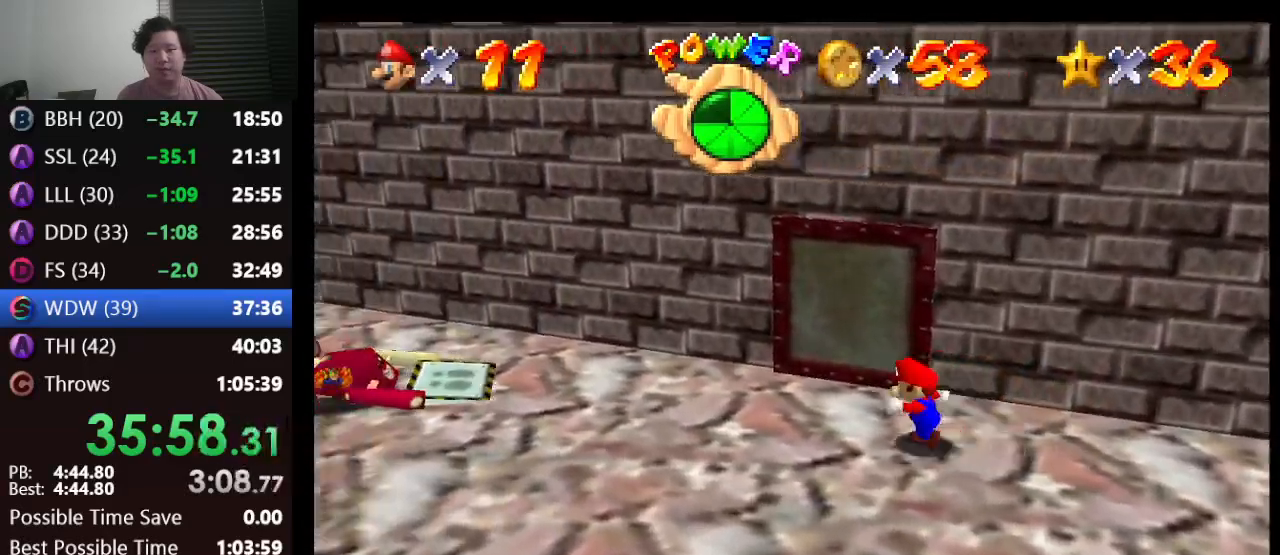
{"buttons": [], "left_stick": "up", "events": [[233, "left_stick", "up"]]}
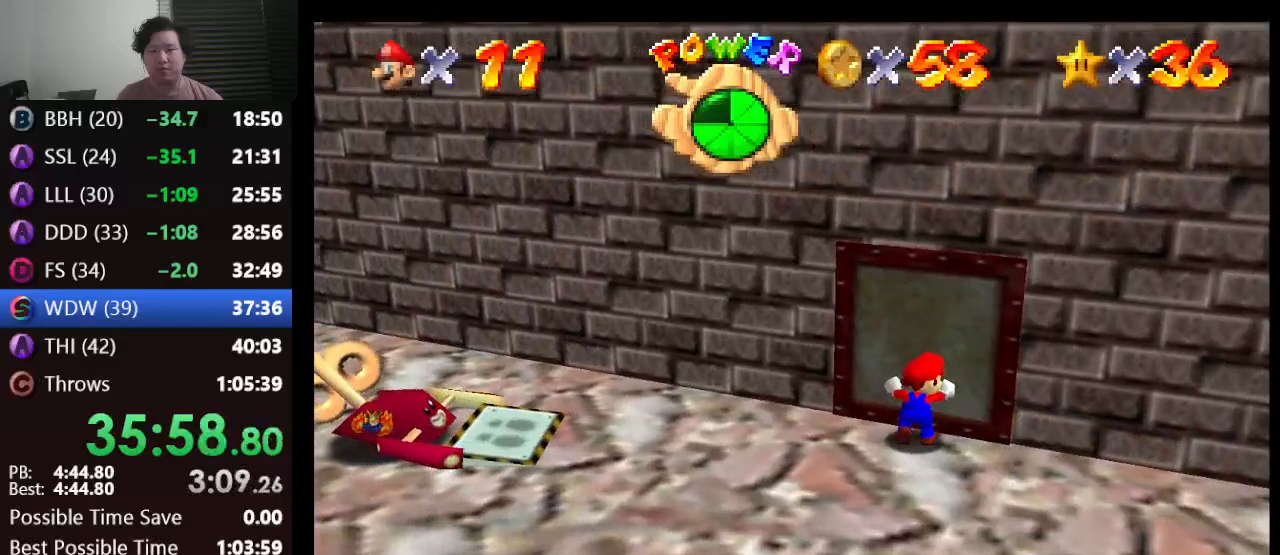
{"buttons": [], "left_stick": "up", "events": []}
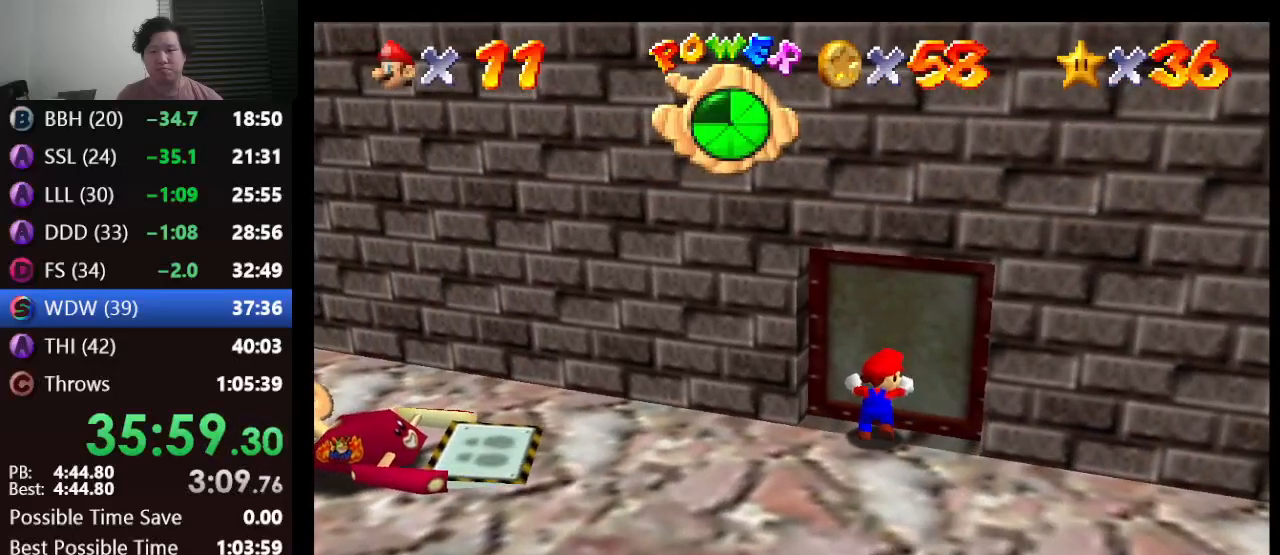
{"buttons": [], "left_stick": "down", "events": [[83, "left_stick", "up-right"], [250, "left_stick", "down-right"], [383, "left_stick", "down"]]}
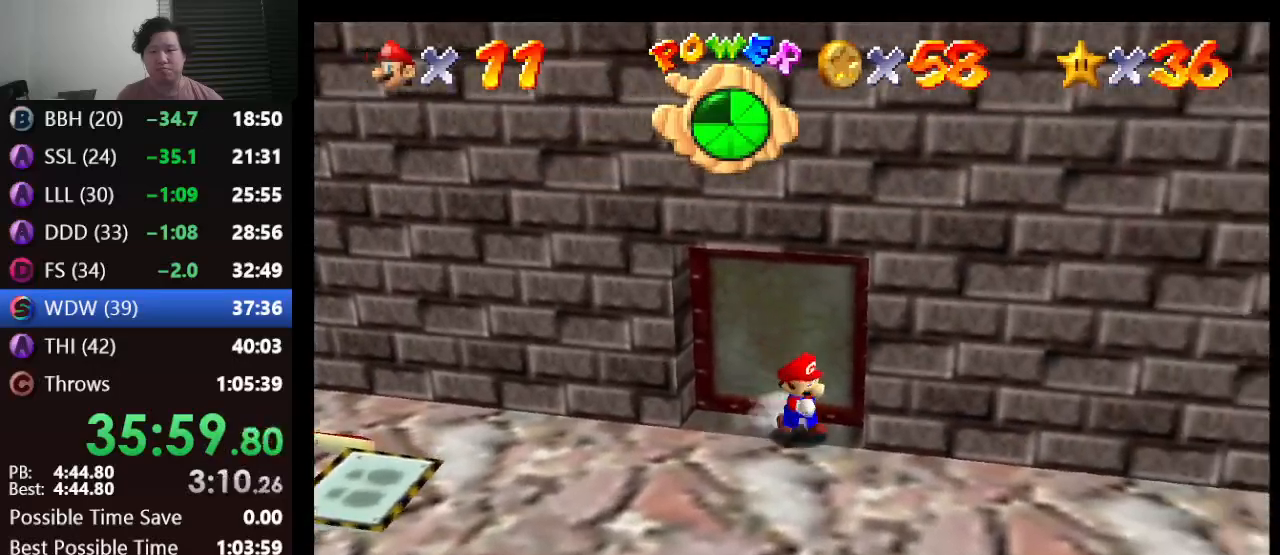
{"buttons": ["A"], "left_stick": "right", "events": [[217, "left_stick", "right"], [367, "A", "down"]]}
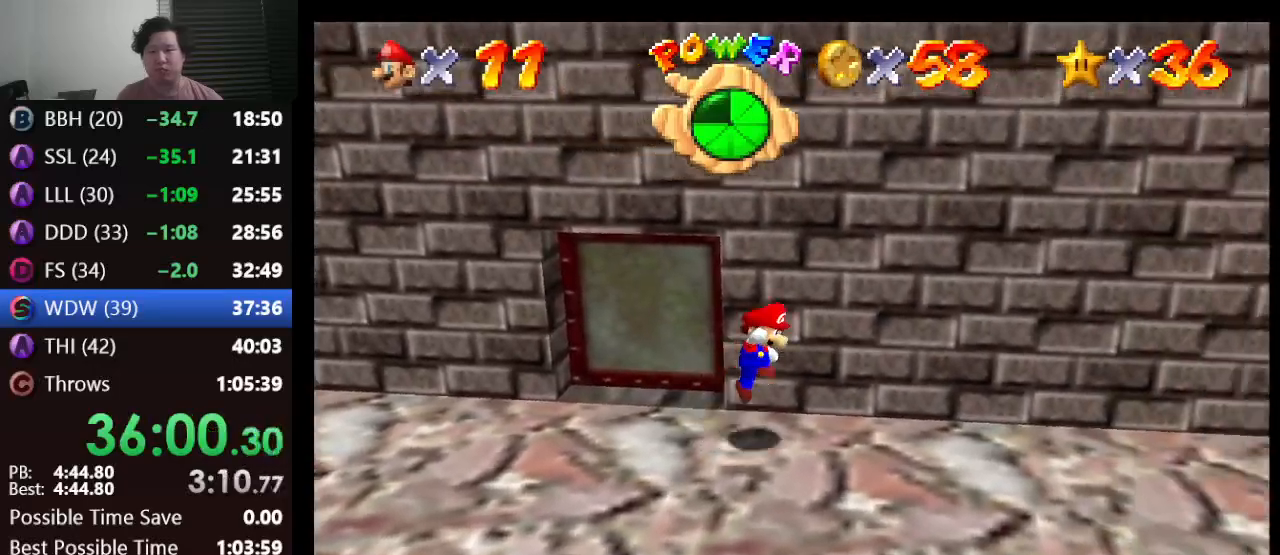
{"buttons": ["A"], "left_stick": "up-right", "events": [[17, "A", "up"], [200, "left_stick", "up-right"], [483, "A", "down"]]}
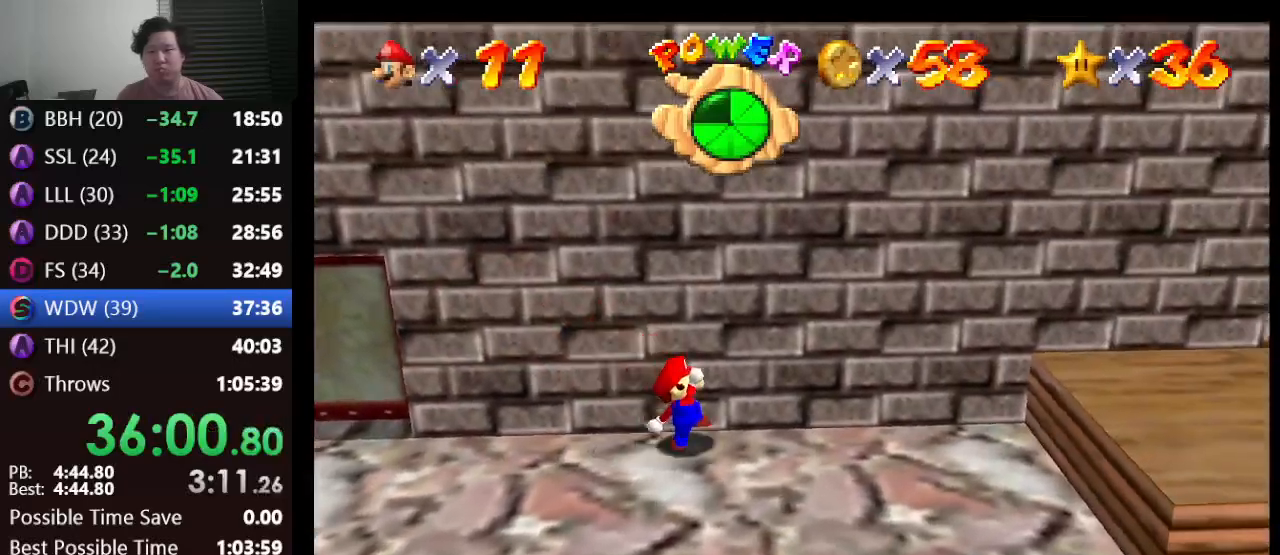
{"buttons": [], "left_stick": "up-right", "events": [[167, "A", "up"]]}
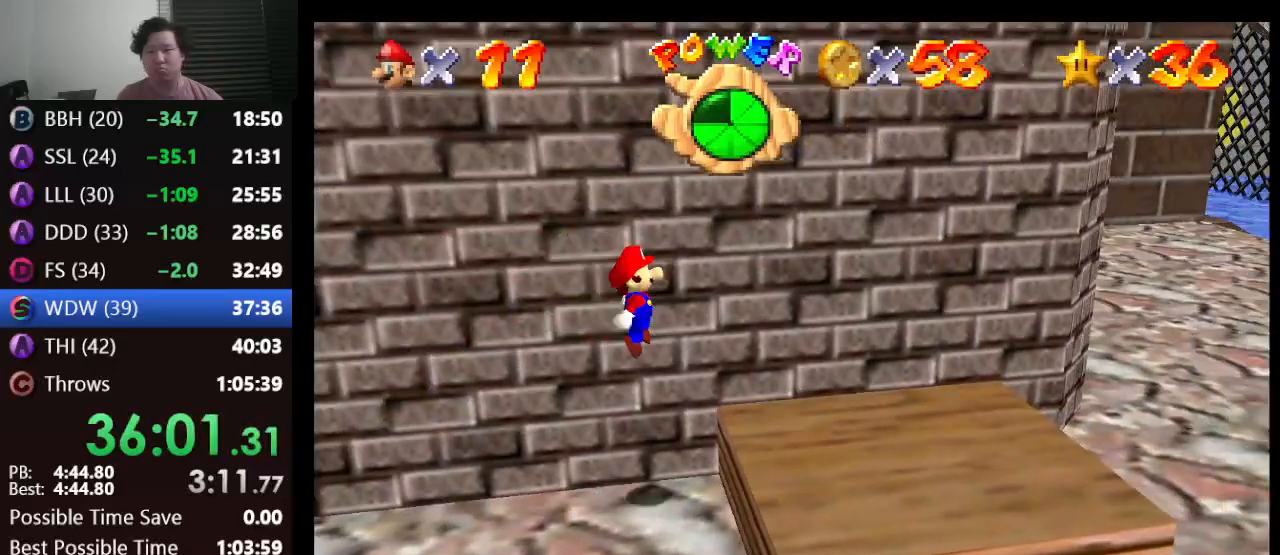
{"buttons": ["A"], "left_stick": "up-left", "events": [[167, "A", "down"], [217, "left_stick", "up"], [367, "left_stick", "up-left"]]}
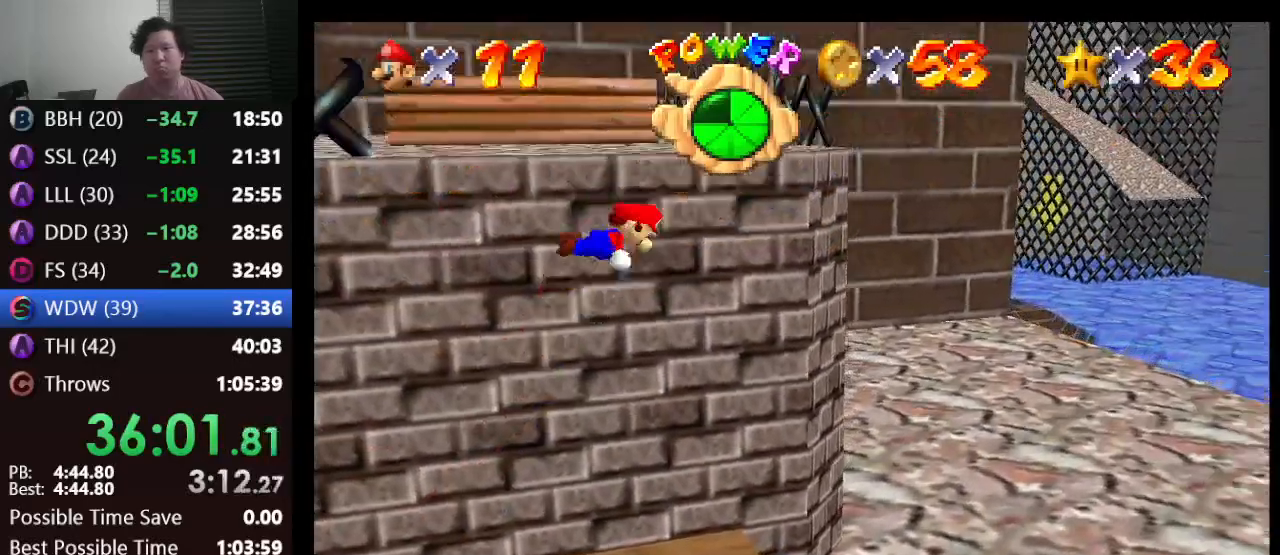
{"buttons": [], "left_stick": "up-left", "events": [[500, "A", "up"]]}
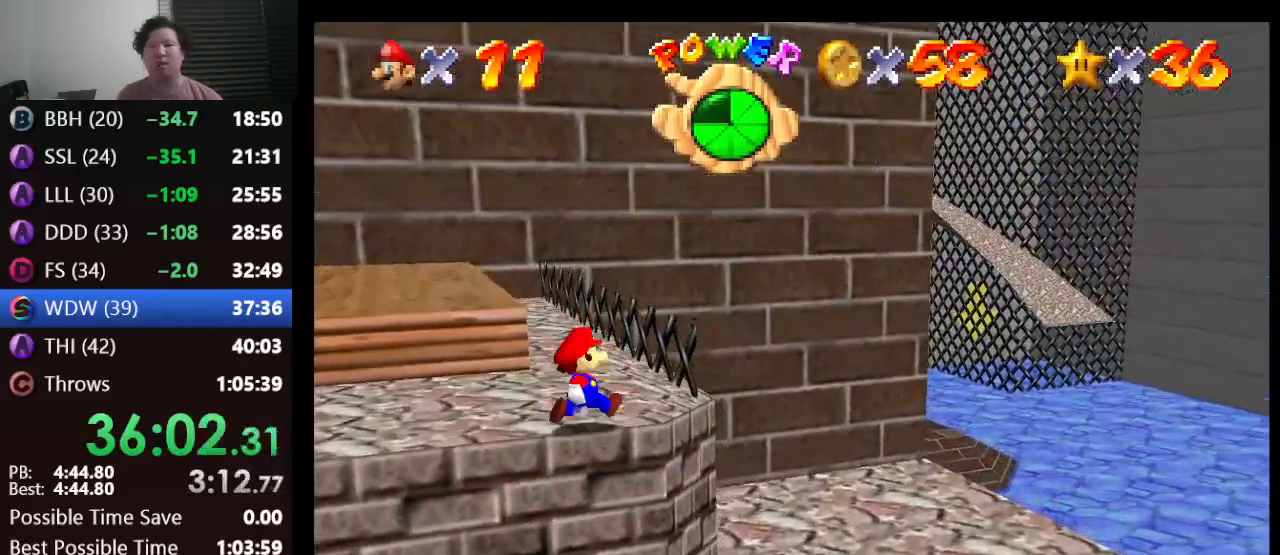
{"buttons": ["A"], "left_stick": "up", "events": [[300, "left_stick", "up"], [450, "A", "down"]]}
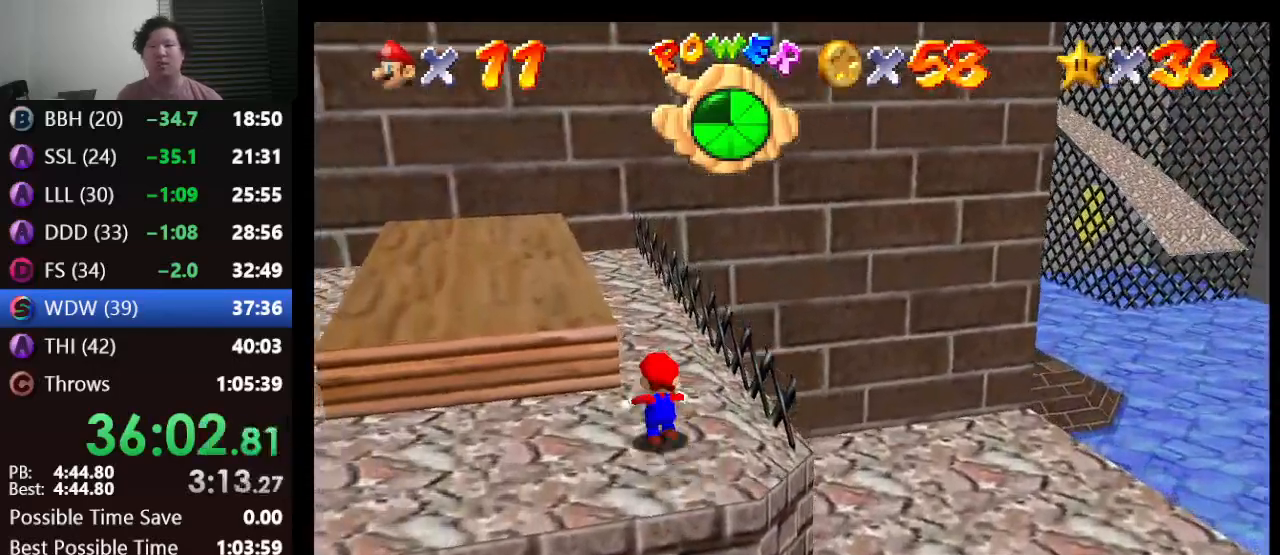
{"buttons": ["A"], "left_stick": "down-left", "events": [[100, "left_stick", "up-left"], [333, "left_stick", "down-left"]]}
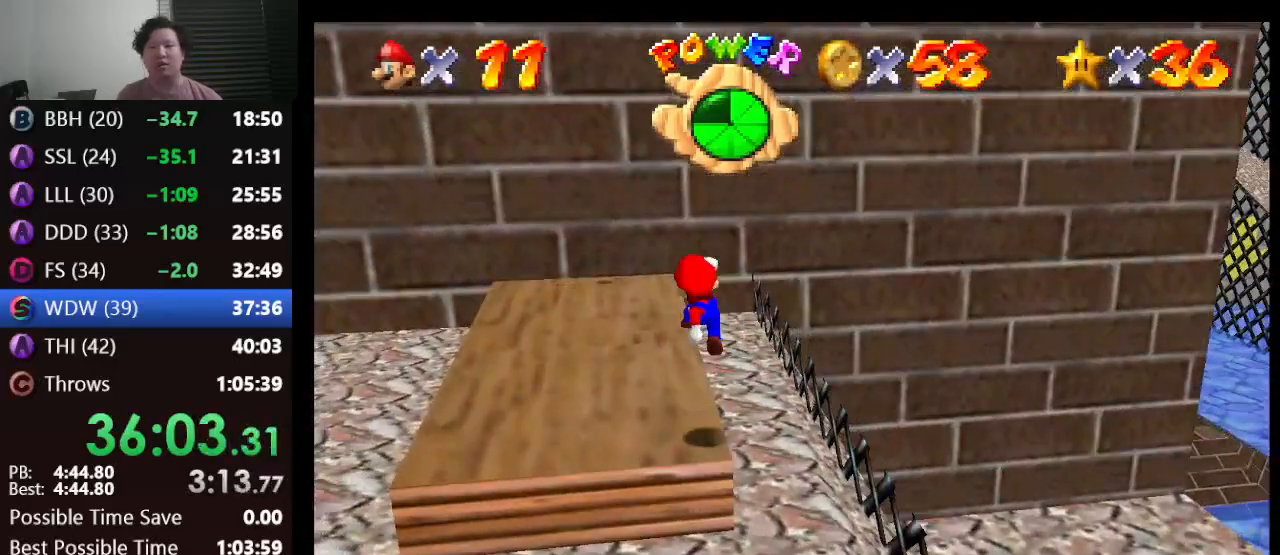
{"buttons": [], "left_stick": "center", "events": [[50, "A", "up"], [167, "left_stick", "center"], [233, "C_RIGHT", "down"], [350, "C_RIGHT", "up"]]}
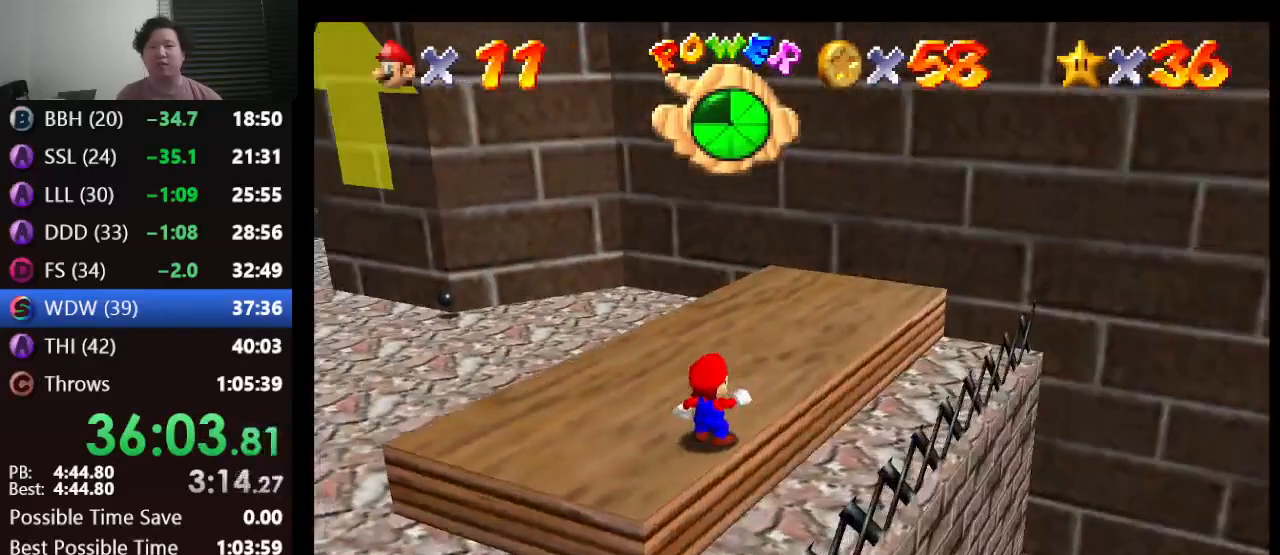
{"buttons": [], "left_stick": "center", "events": []}
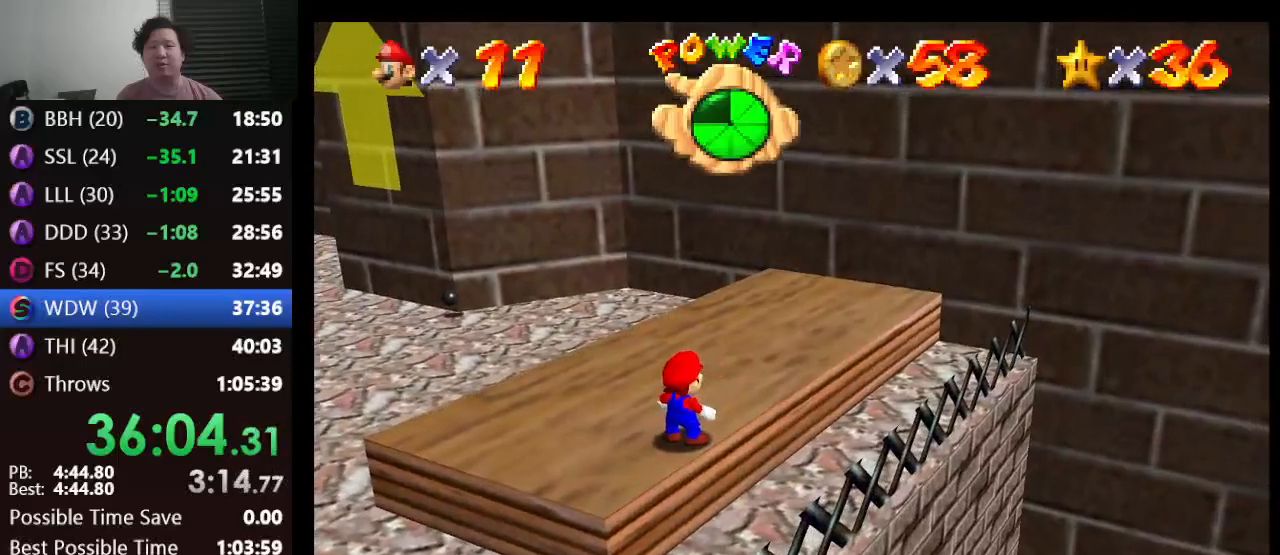
{"buttons": [], "left_stick": "up", "events": [[117, "left_stick", "up"], [233, "left_stick", "center"], [350, "A", "down"], [417, "A", "up"], [500, "left_stick", "up"]]}
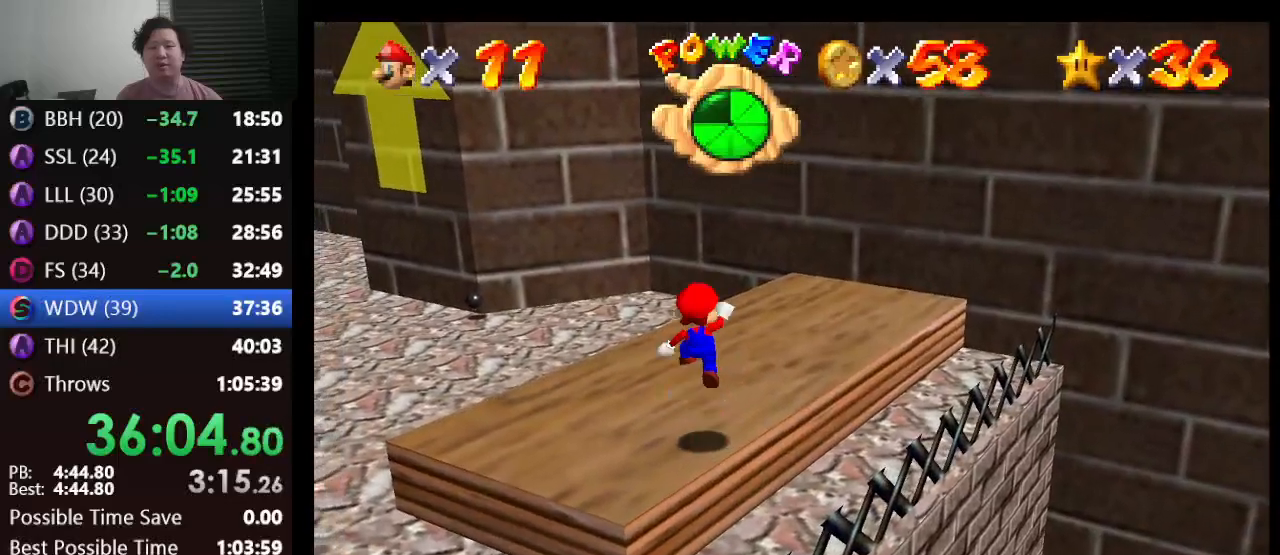
{"buttons": ["A"], "left_stick": "up", "events": [[383, "A", "down"]]}
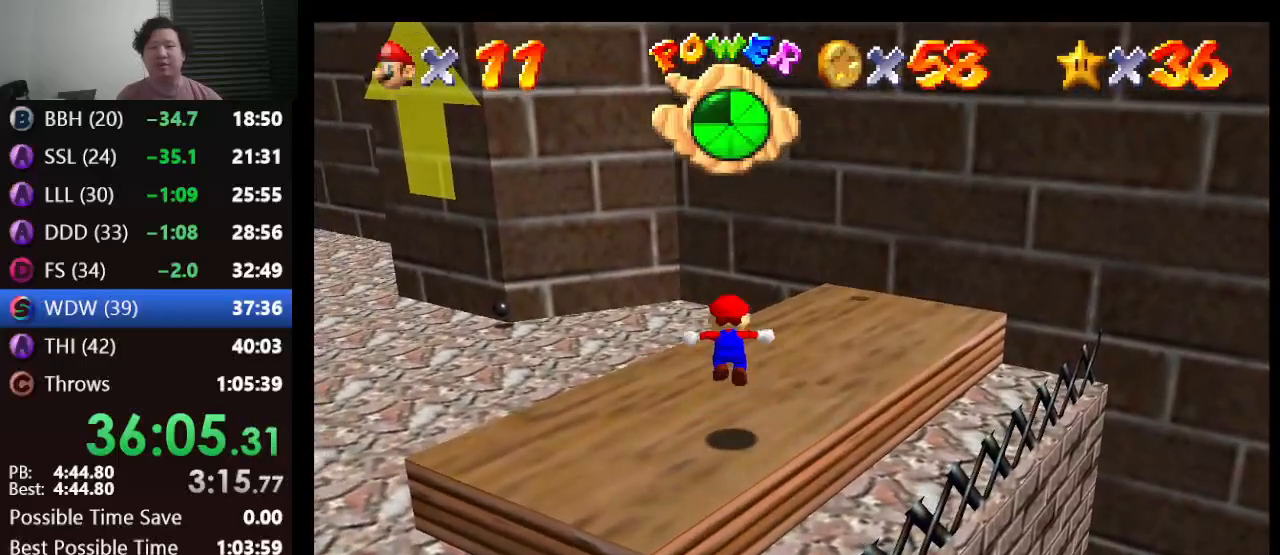
{"buttons": [], "left_stick": "up", "events": [[117, "A", "up"]]}
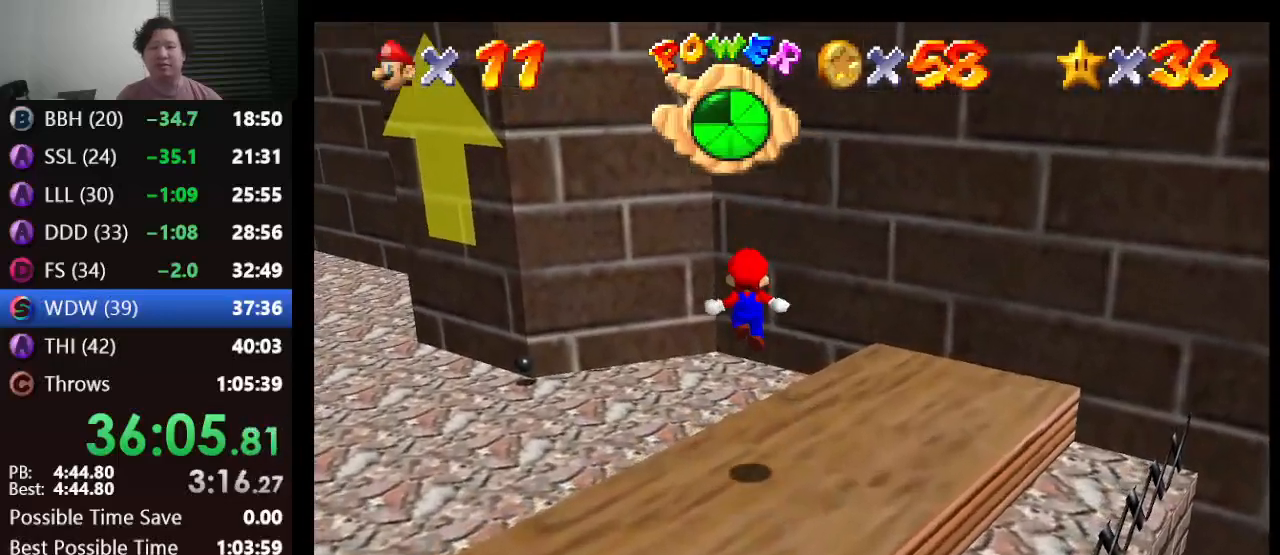
{"buttons": ["A"], "left_stick": "up", "events": [[233, "A", "down"]]}
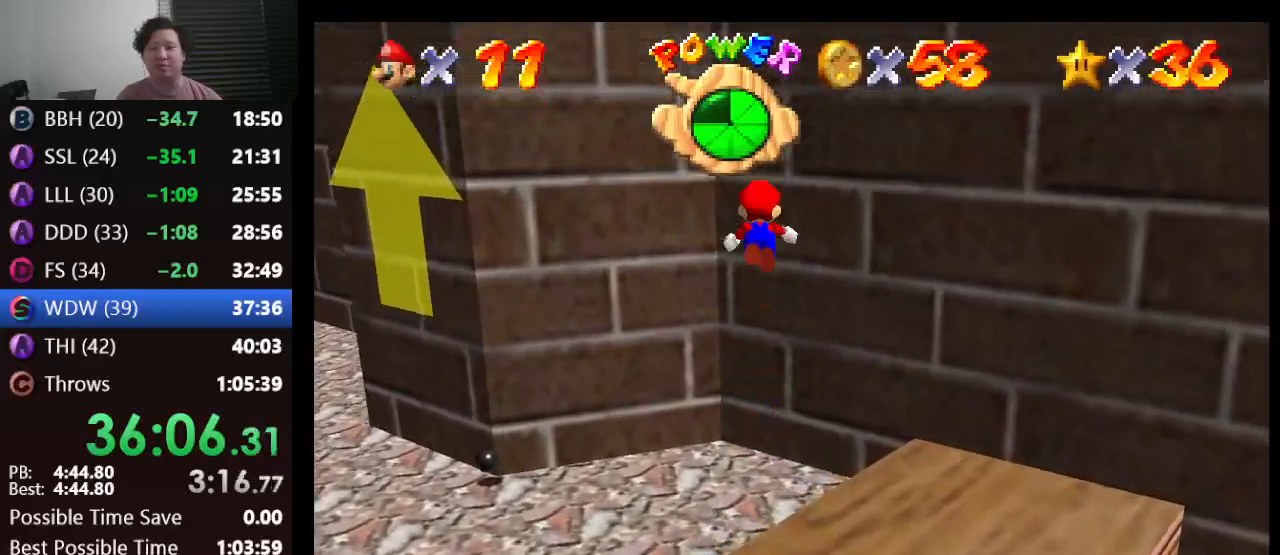
{"buttons": ["A"], "left_stick": "up", "events": [[350, "A", "up"], [500, "A", "down"]]}
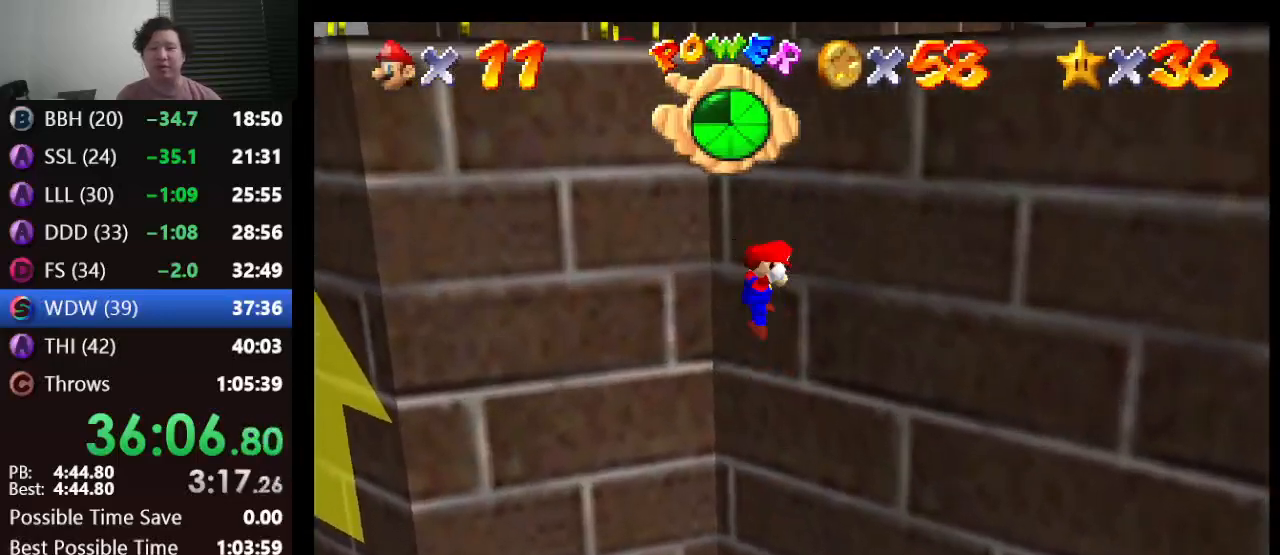
{"buttons": ["A"], "left_stick": "up", "events": []}
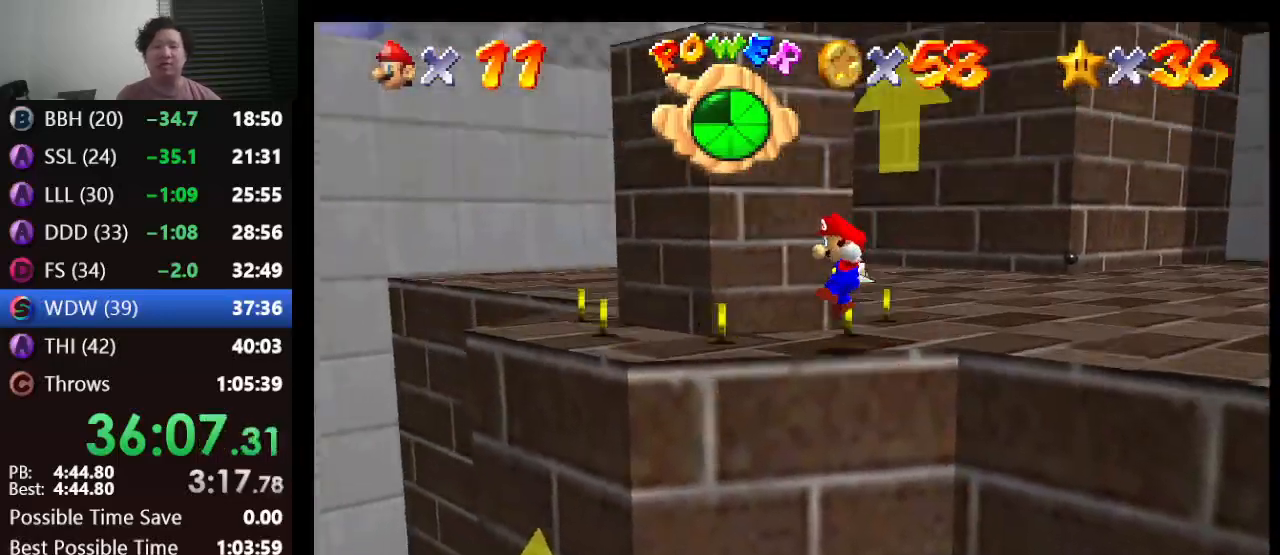
{"buttons": [], "left_stick": "up-left", "events": [[150, "A", "up"], [183, "left_stick", "up-left"]]}
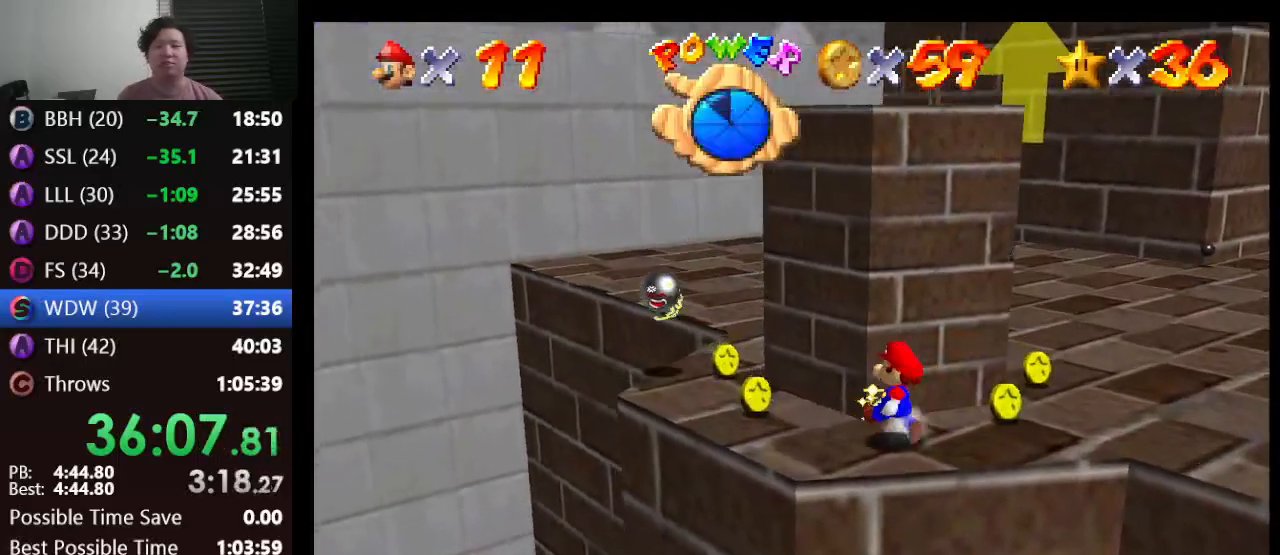
{"buttons": [], "left_stick": "up-left", "events": []}